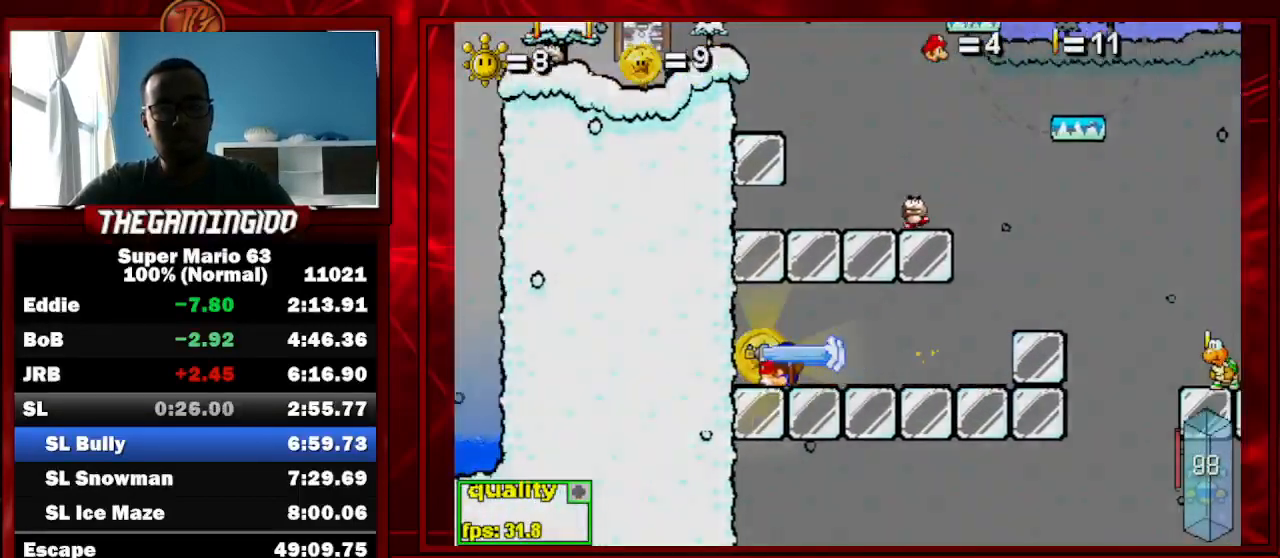
Gameplay with keyboard; each line is a JSON object with the keys held at the frame after it. "events" lists presses ("down") and releases ("up") of "c", "down", "left", "minus", "p", "right", "semicolon", "shift_l", "shift_r", "up", "x" and "z" between this image and that frame as [ms after this image, input, new state], when the widget could be followed in between. No other keys are recorded. Mouse input is not recorded.
{"keys": ["c", "down", "left"], "events": []}
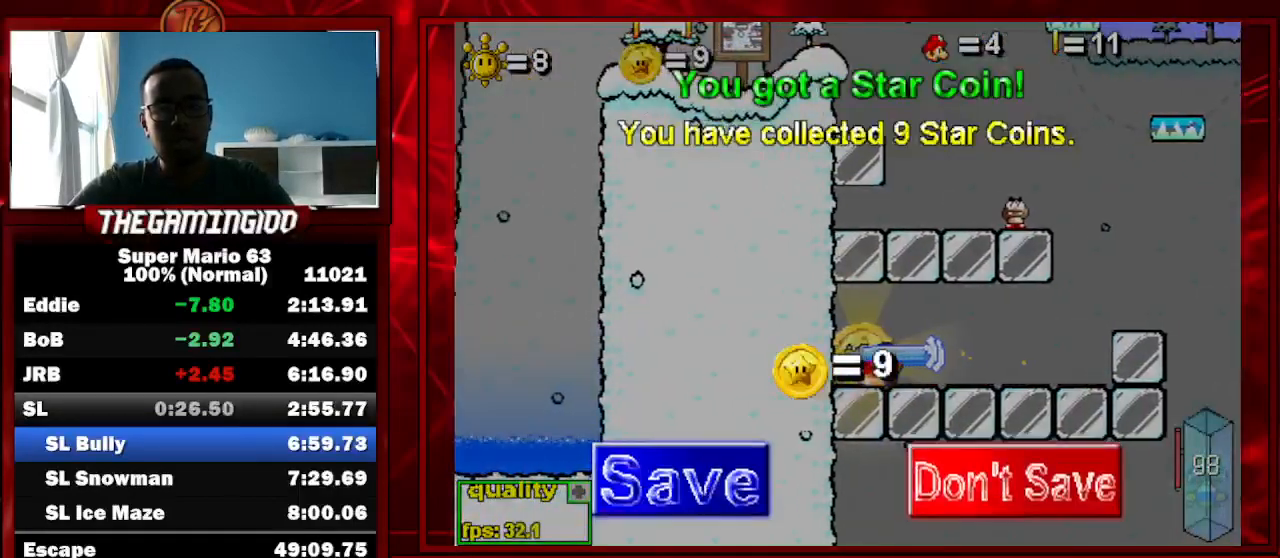
{"keys": ["c", "right", "up"], "events": [[367, "c", "up"], [367, "down", "up"], [367, "left", "up"], [467, "c", "down"], [467, "right", "down"], [467, "up", "down"]]}
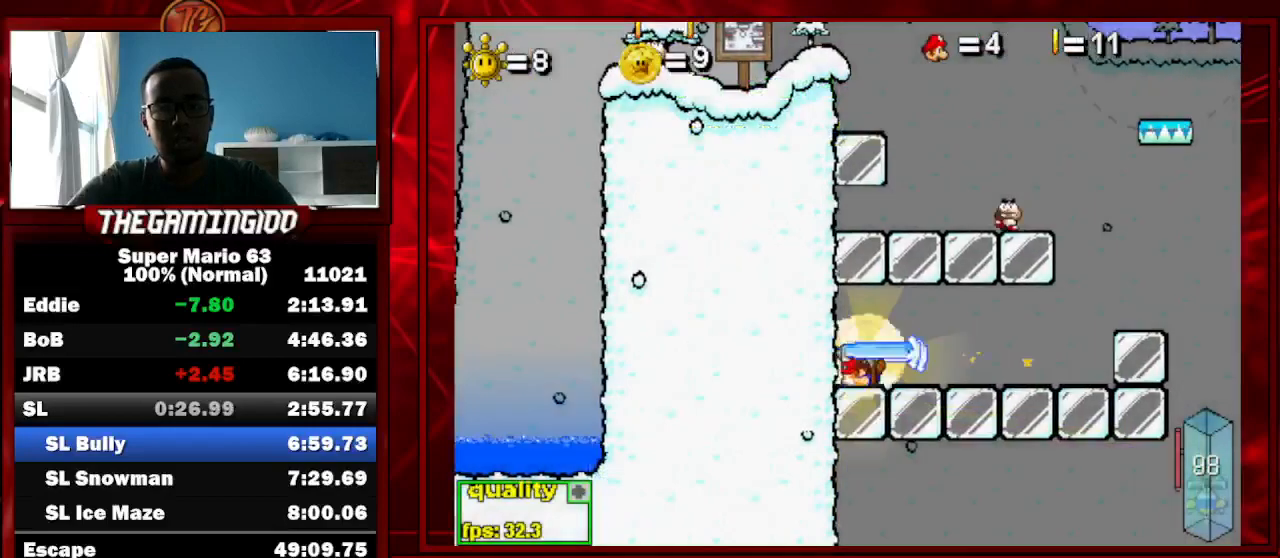
{"keys": ["right"], "events": [[300, "up", "up"], [333, "c", "up"]]}
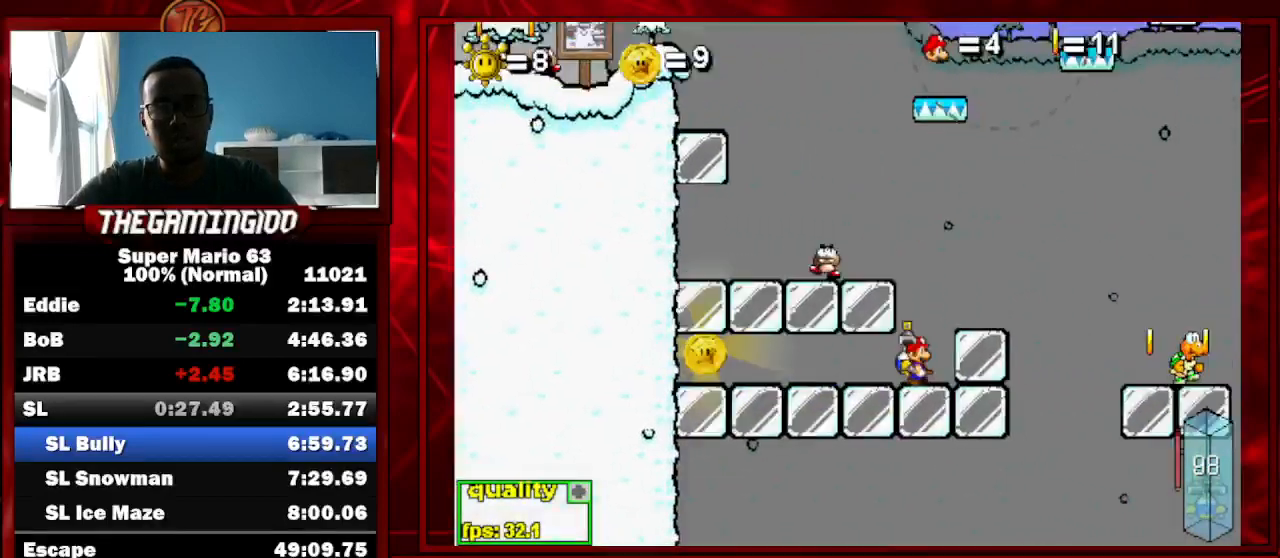
{"keys": ["left"], "events": [[100, "left", "down"], [100, "right", "up"], [100, "up", "down"], [200, "c", "down"], [500, "c", "up"], [500, "up", "up"]]}
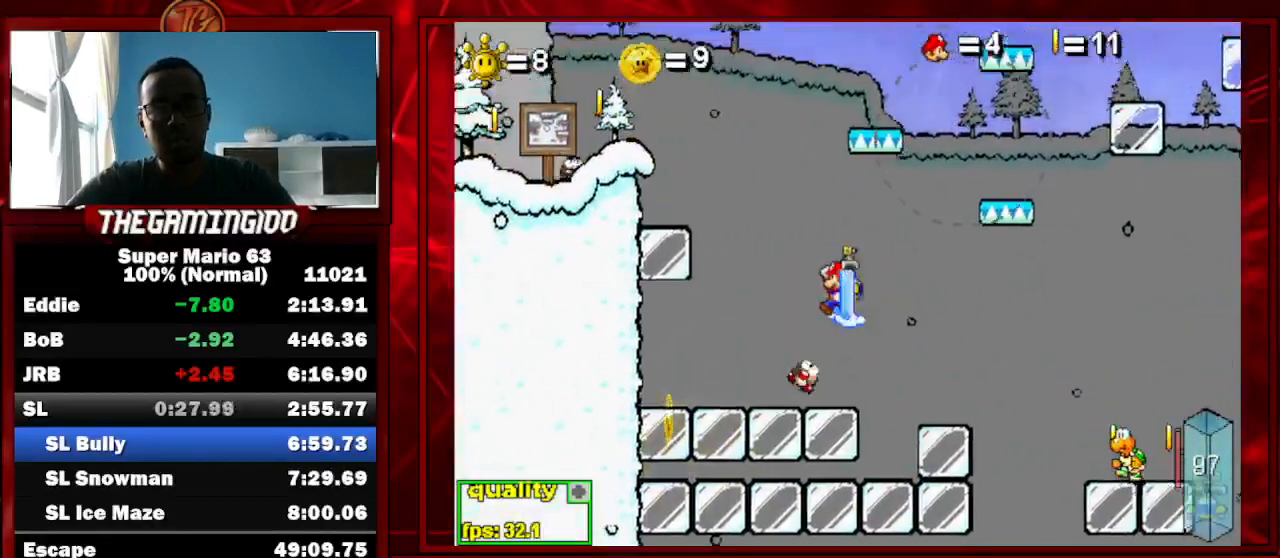
{"keys": [], "events": [[100, "left", "up"], [367, "right", "down"], [500, "right", "up"]]}
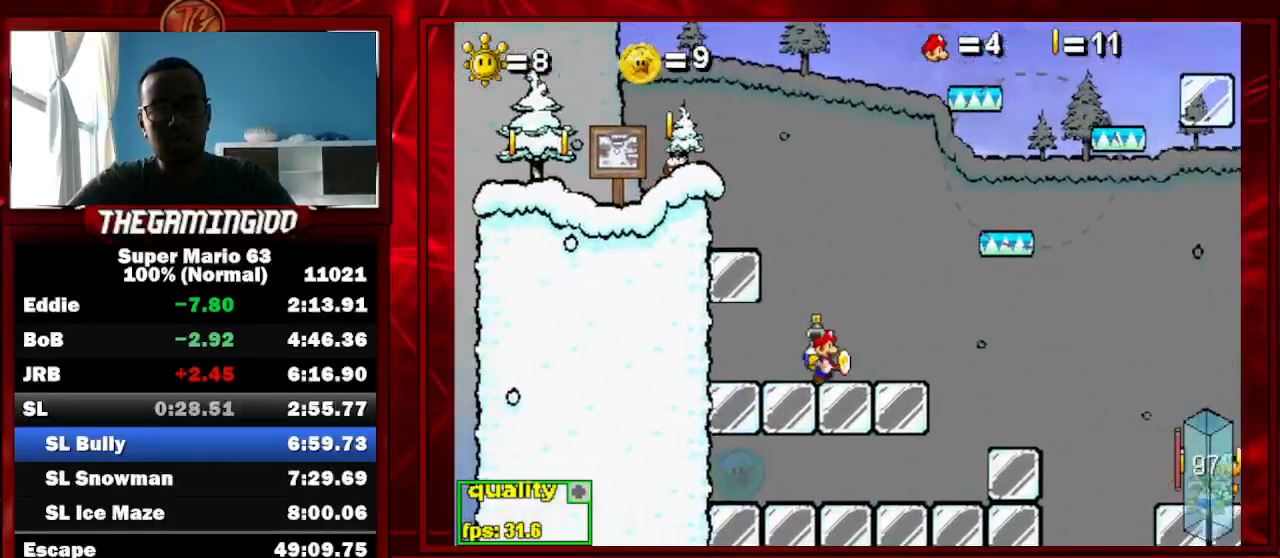
{"keys": ["c", "down", "left"], "events": [[100, "left", "down"], [100, "up", "down"], [133, "c", "down"], [300, "up", "up"], [433, "down", "down"]]}
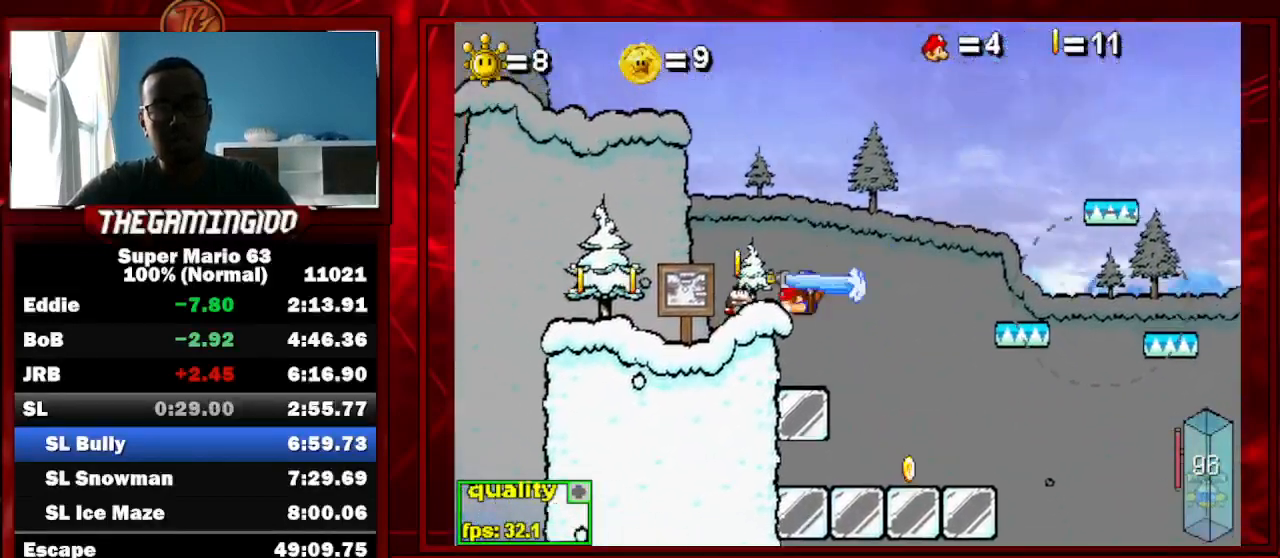
{"keys": ["c", "down", "left"], "events": [[33, "down", "up"], [67, "up", "down"], [267, "up", "up"], [400, "down", "down"]]}
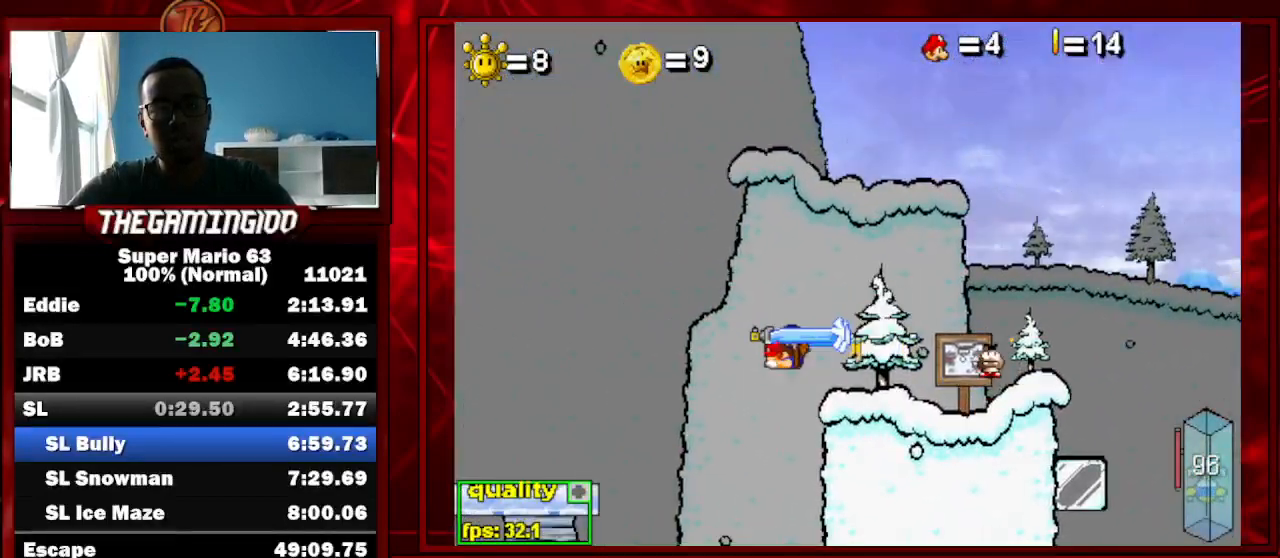
{"keys": ["left"], "events": [[33, "down", "up"], [333, "up", "down"], [467, "c", "up"], [500, "up", "up"]]}
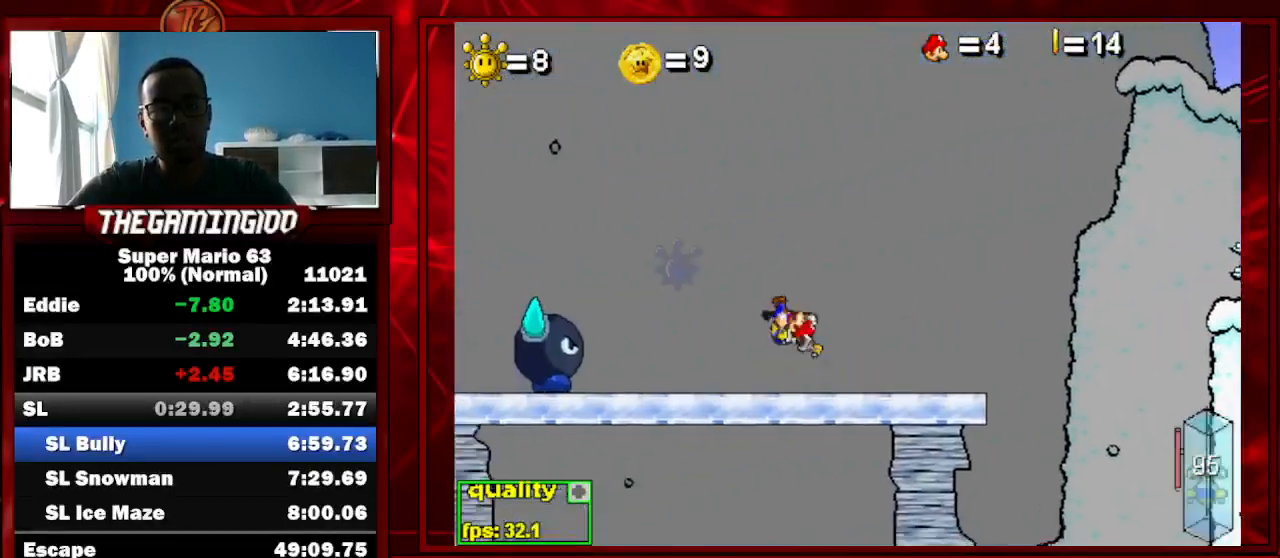
{"keys": [], "events": [[100, "left", "up"]]}
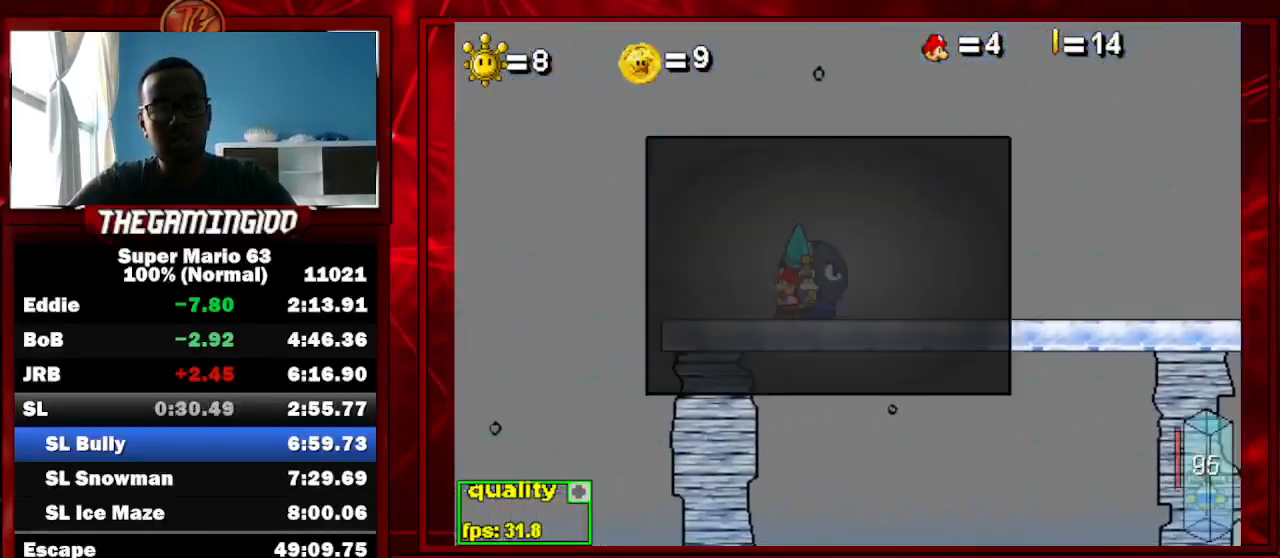
{"keys": ["c", "left"], "events": [[33, "z", "down"], [67, "z", "up"], [100, "z", "down"], [267, "z", "up"], [433, "c", "down"], [433, "left", "down"]]}
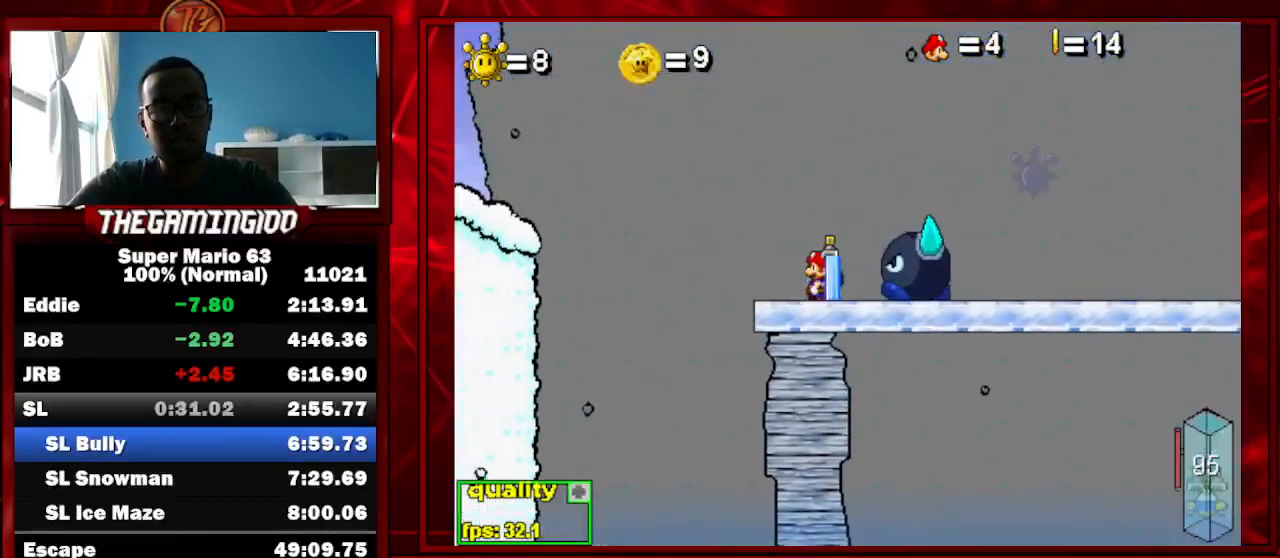
{"keys": ["c", "right"], "events": [[167, "left", "up"], [167, "right", "down"]]}
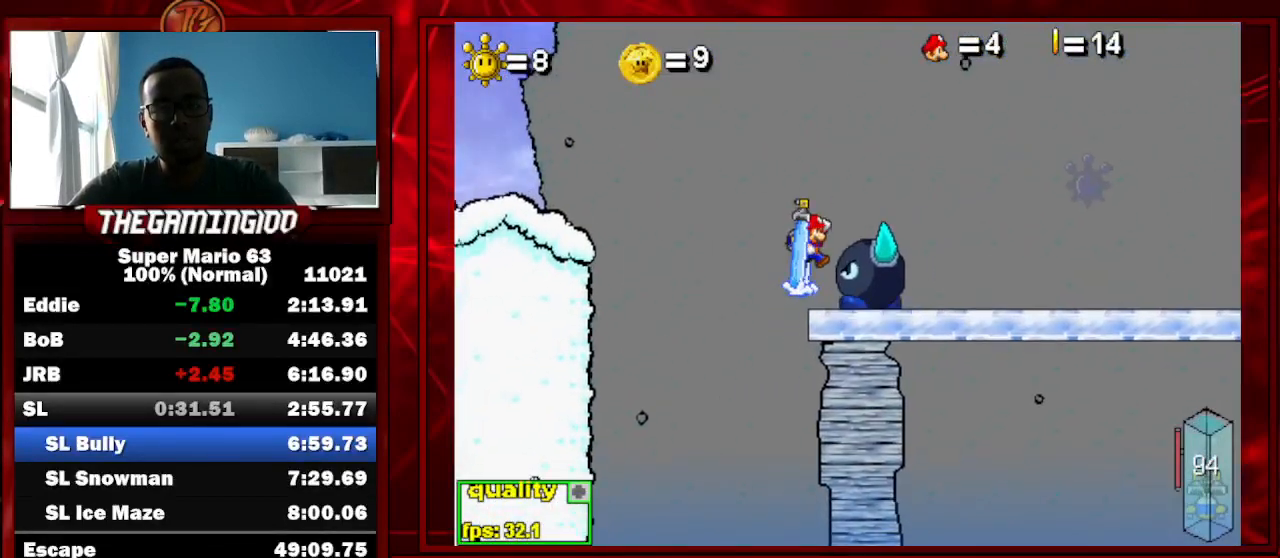
{"keys": ["c", "right"], "events": [[67, "left", "down"], [67, "right", "up"], [433, "right", "down"], [467, "left", "up"]]}
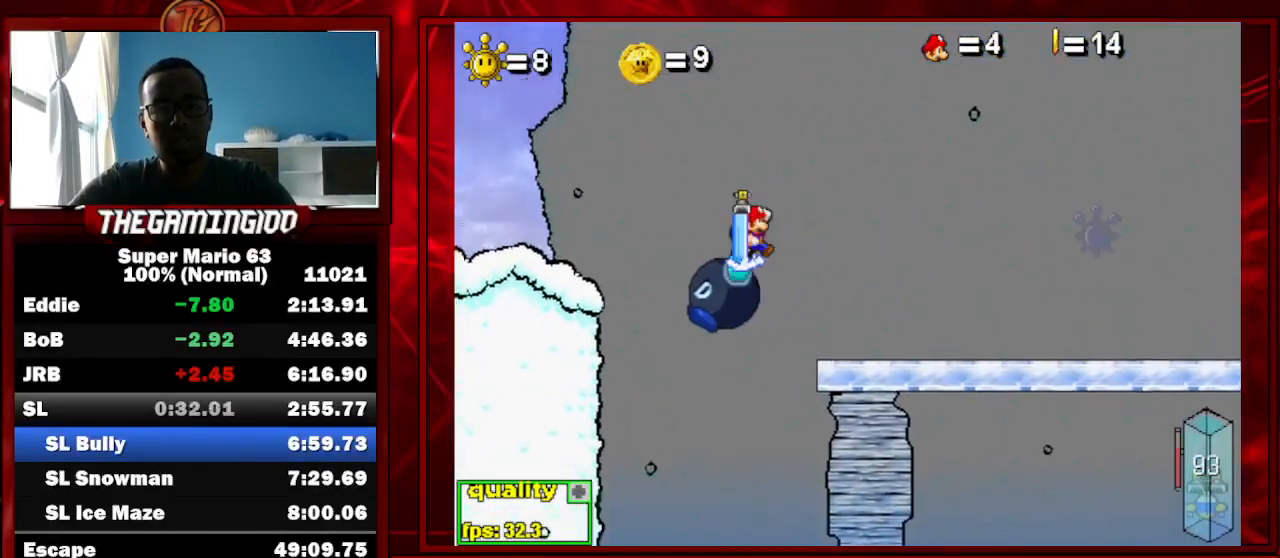
{"keys": [], "events": [[33, "c", "up"], [100, "c", "down"], [167, "c", "up"], [300, "right", "up"]]}
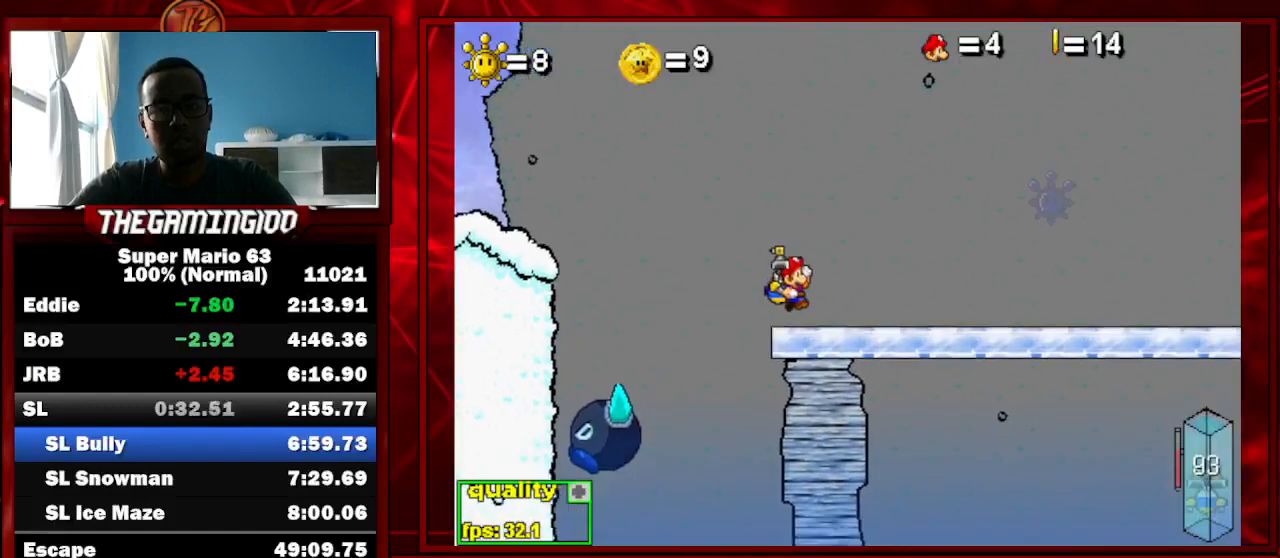
{"keys": ["c", "left"], "events": [[33, "left", "down"], [267, "c", "down"]]}
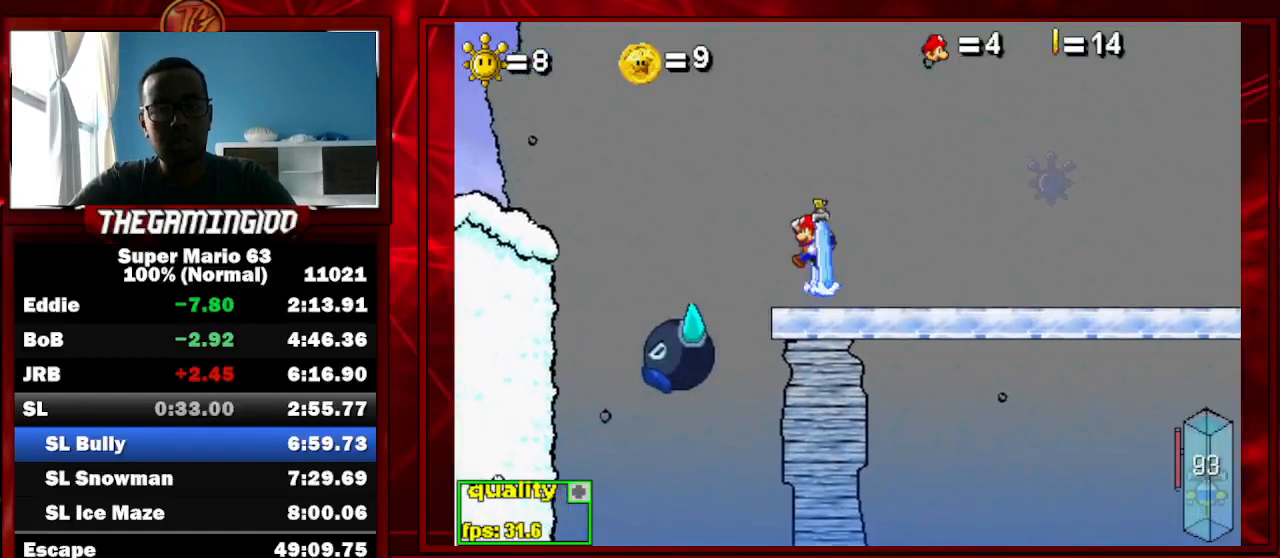
{"keys": [], "events": [[67, "c", "up"], [167, "x", "down"], [300, "x", "up"], [433, "left", "up"]]}
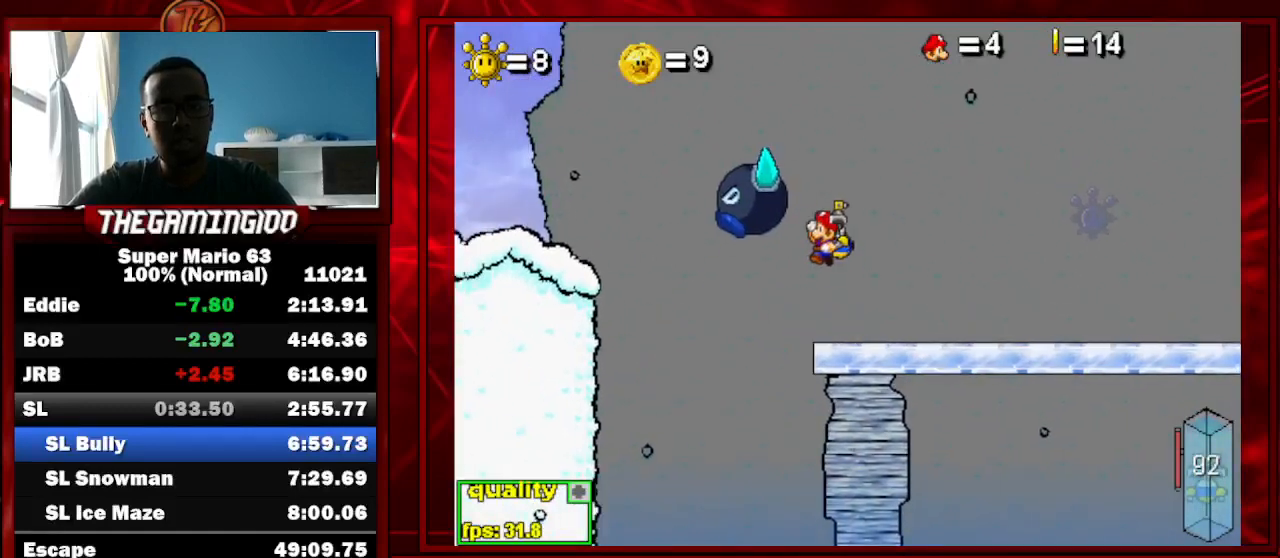
{"keys": ["right"], "events": [[267, "c", "down"], [433, "right", "down"], [500, "c", "up"]]}
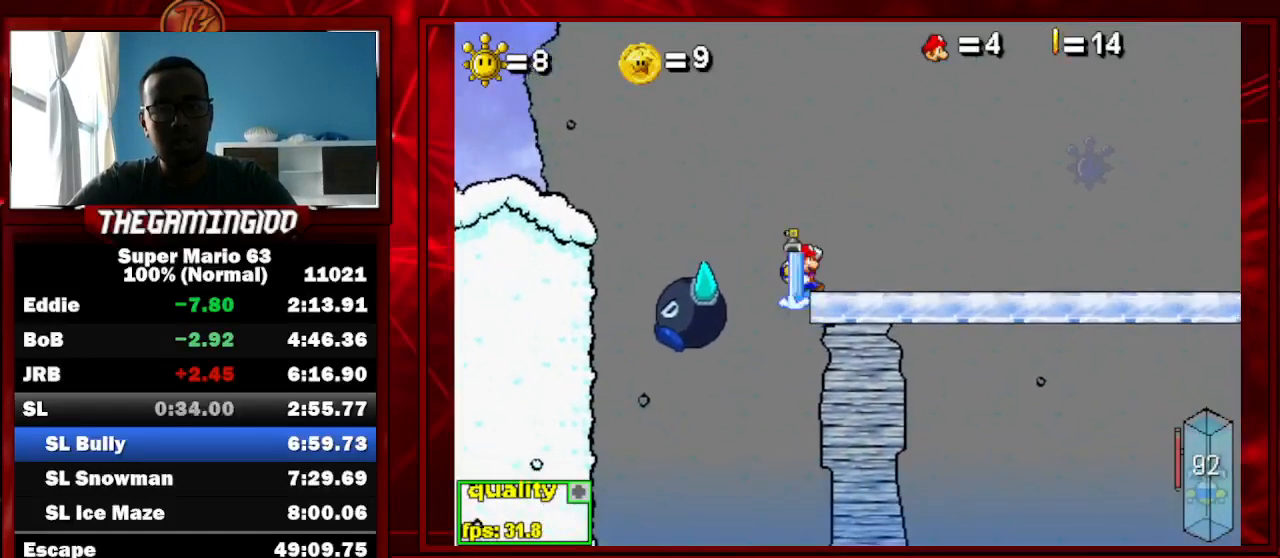
{"keys": ["left"], "events": [[267, "right", "up"], [433, "left", "down"]]}
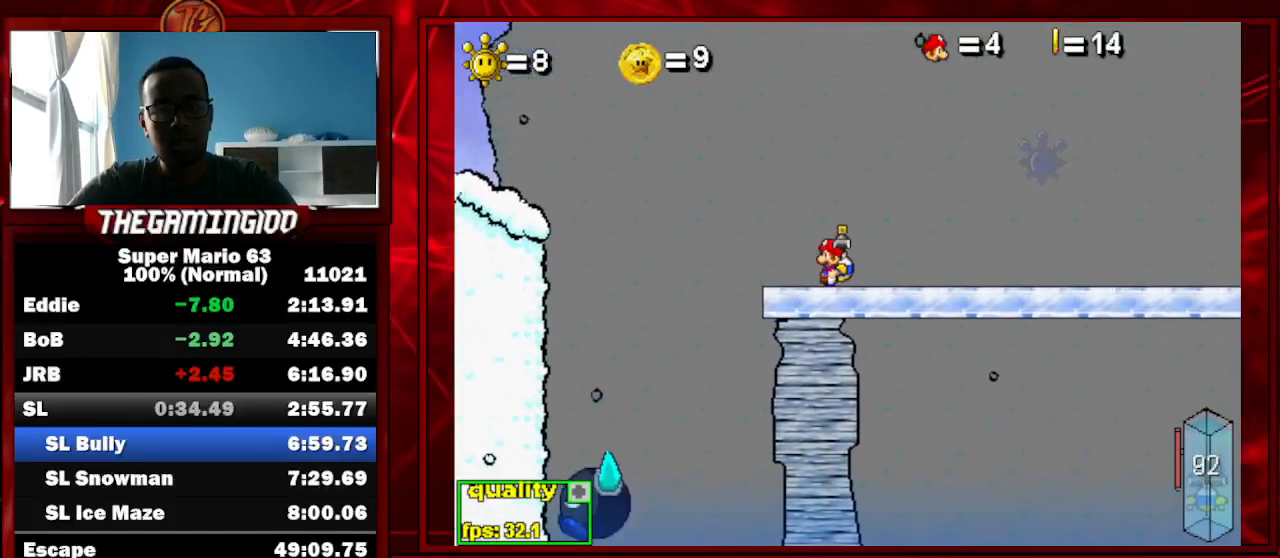
{"keys": ["x"], "events": [[100, "c", "down"], [333, "c", "up"], [400, "x", "down"], [467, "left", "up"]]}
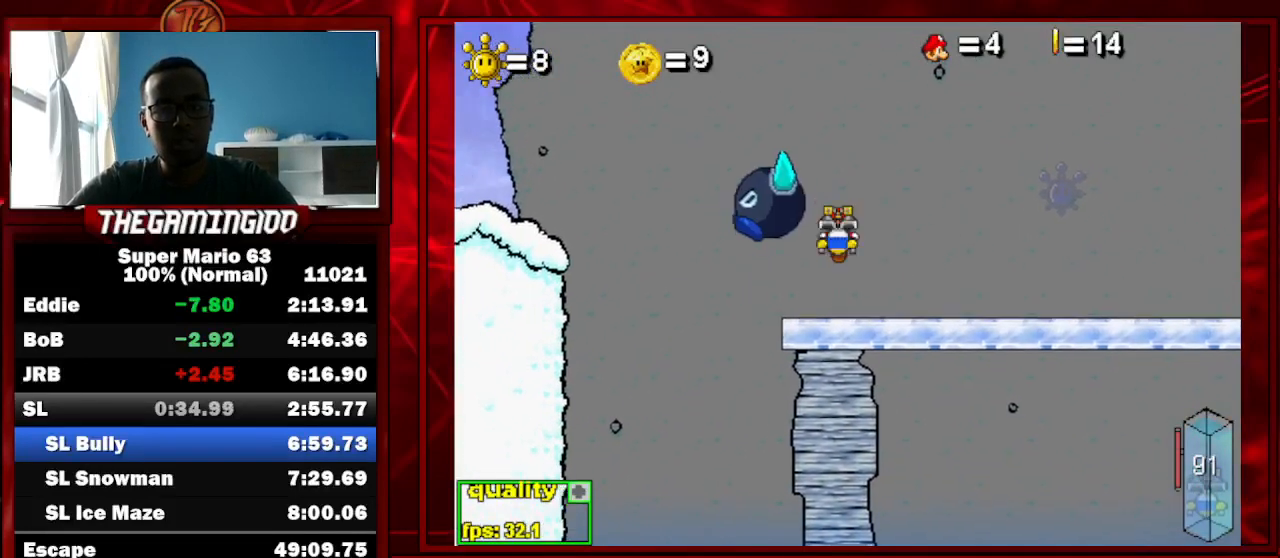
{"keys": ["up"], "events": [[67, "x", "up"], [500, "up", "down"]]}
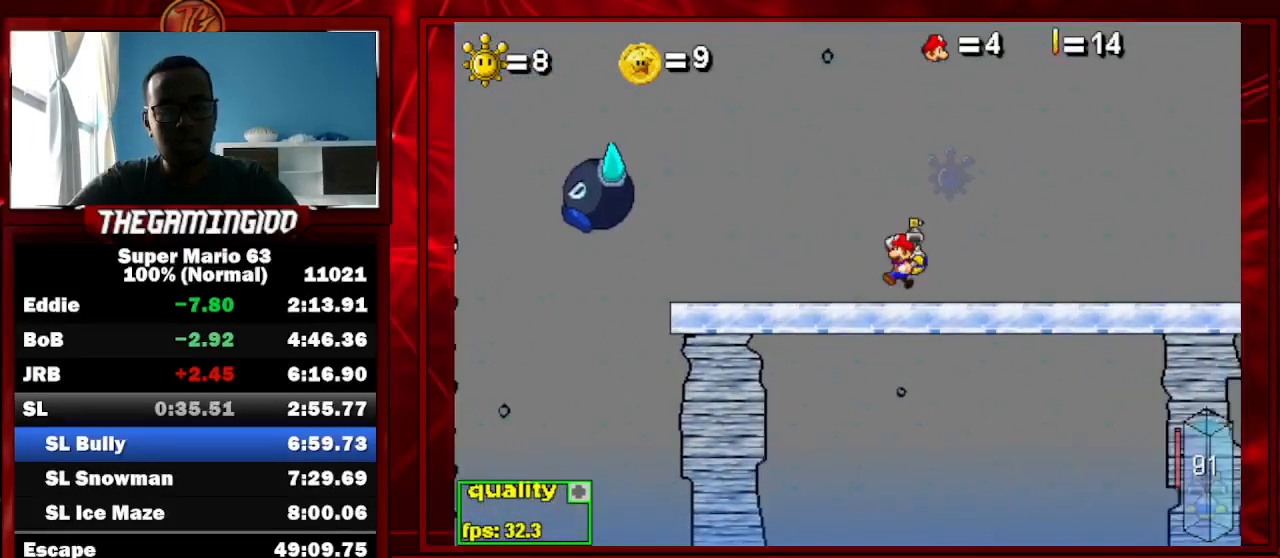
{"keys": [], "events": [[100, "up", "up"]]}
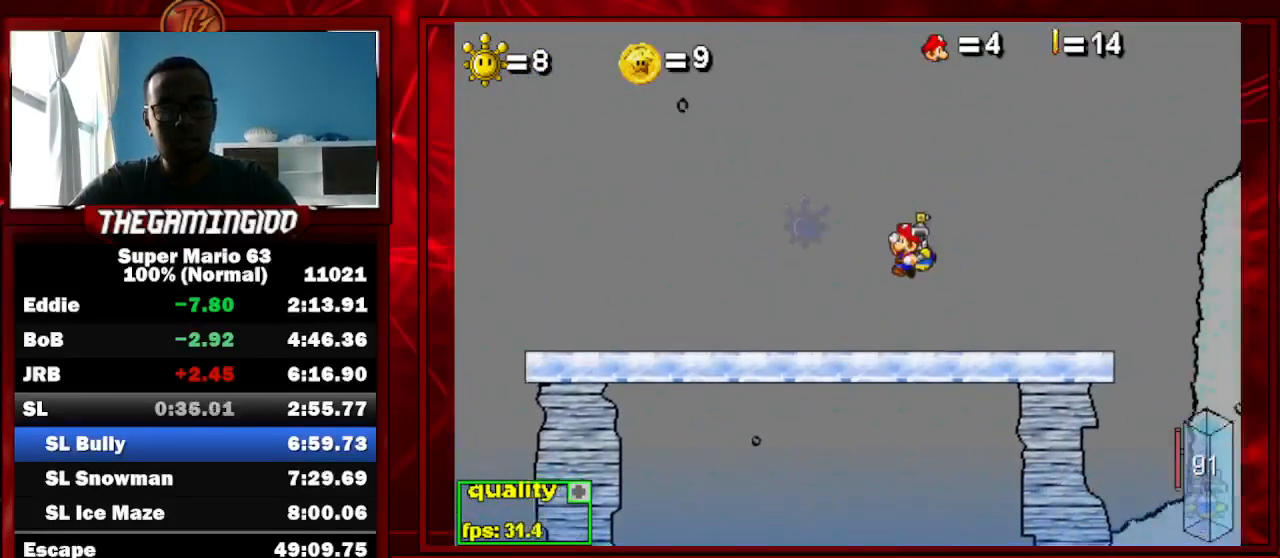
{"keys": [], "events": [[300, "left", "down"], [300, "up", "down"], [433, "left", "up"], [433, "up", "up"]]}
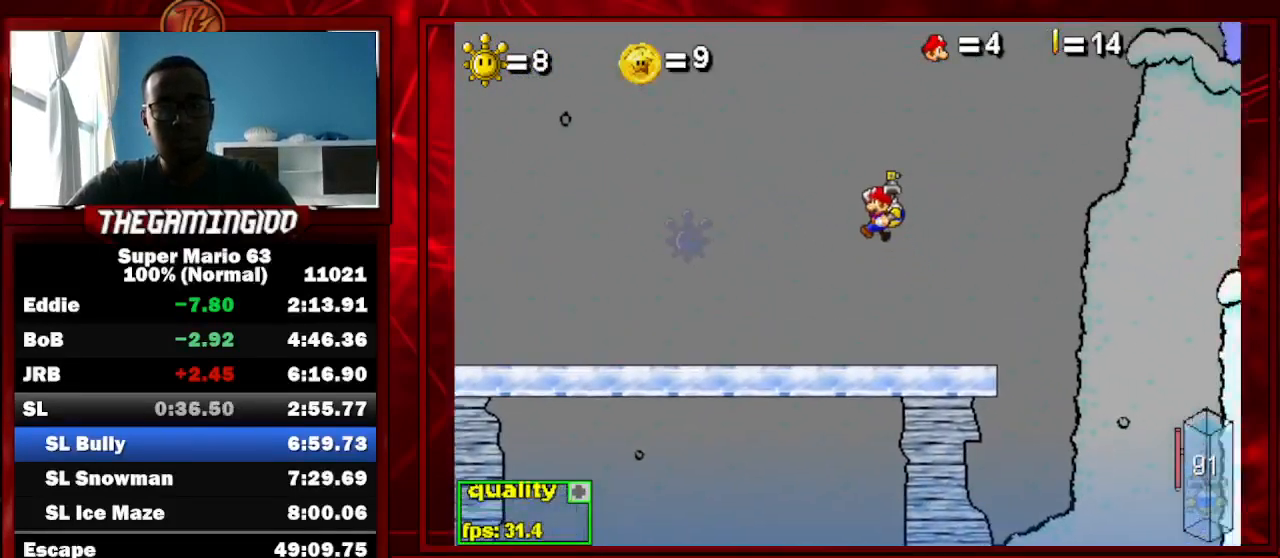
{"keys": ["c"], "events": [[267, "left", "down"], [300, "left", "up"], [500, "c", "down"]]}
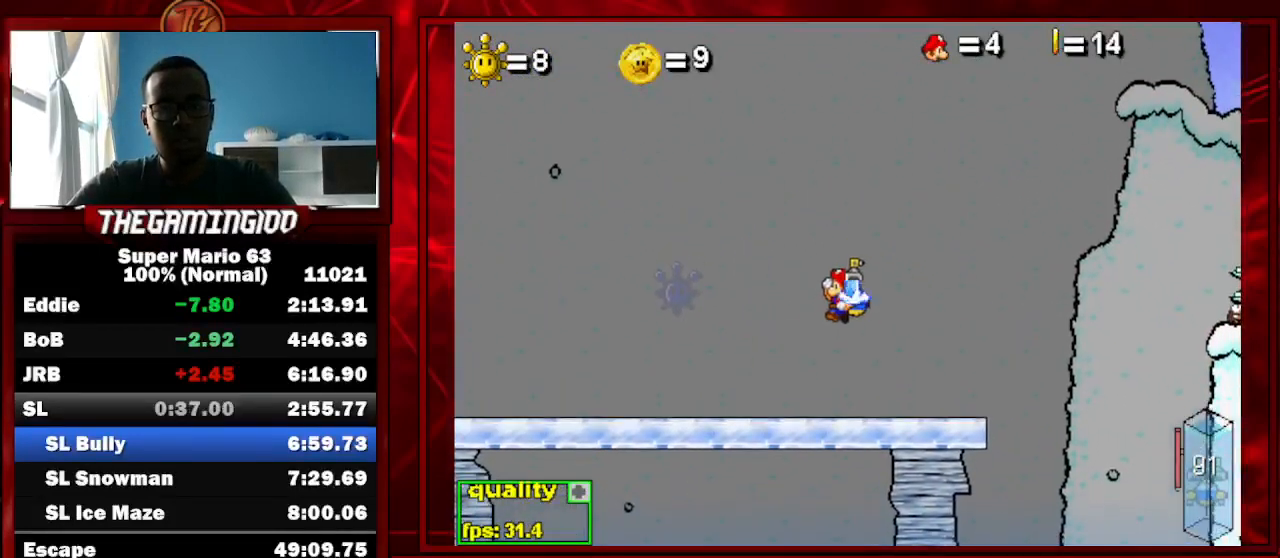
{"keys": [], "events": [[133, "c", "up"], [167, "c", "down"], [300, "c", "up"], [400, "c", "down"], [467, "c", "up"]]}
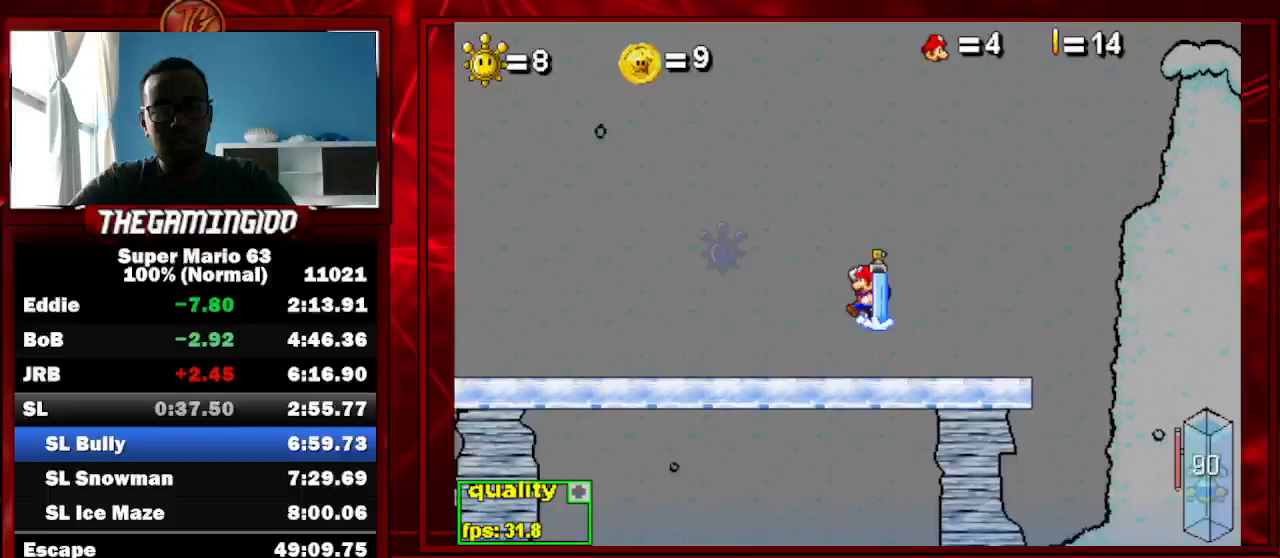
{"keys": [], "events": []}
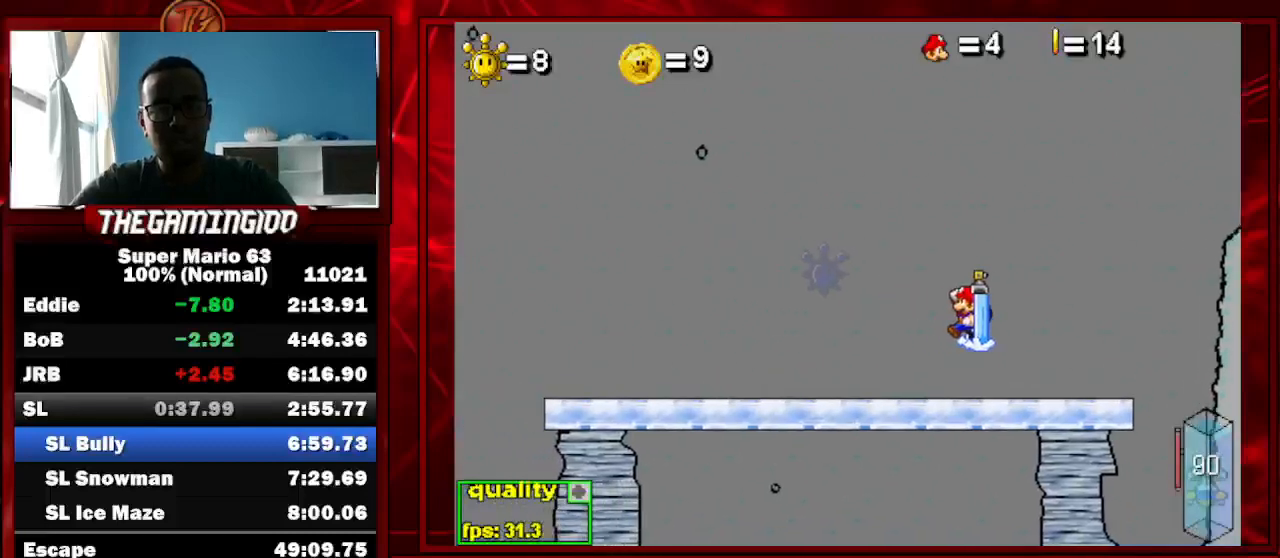
{"keys": ["c"], "events": [[67, "down", "down"], [100, "down", "up"], [400, "c", "down"]]}
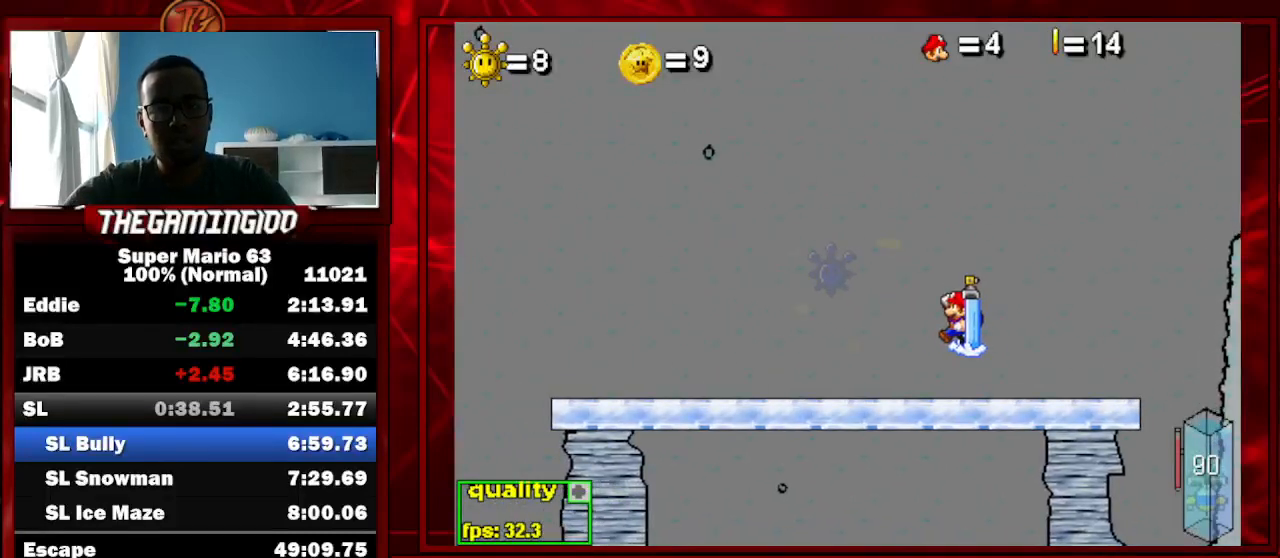
{"keys": [], "events": [[133, "c", "up"], [233, "c", "down"], [300, "c", "up"]]}
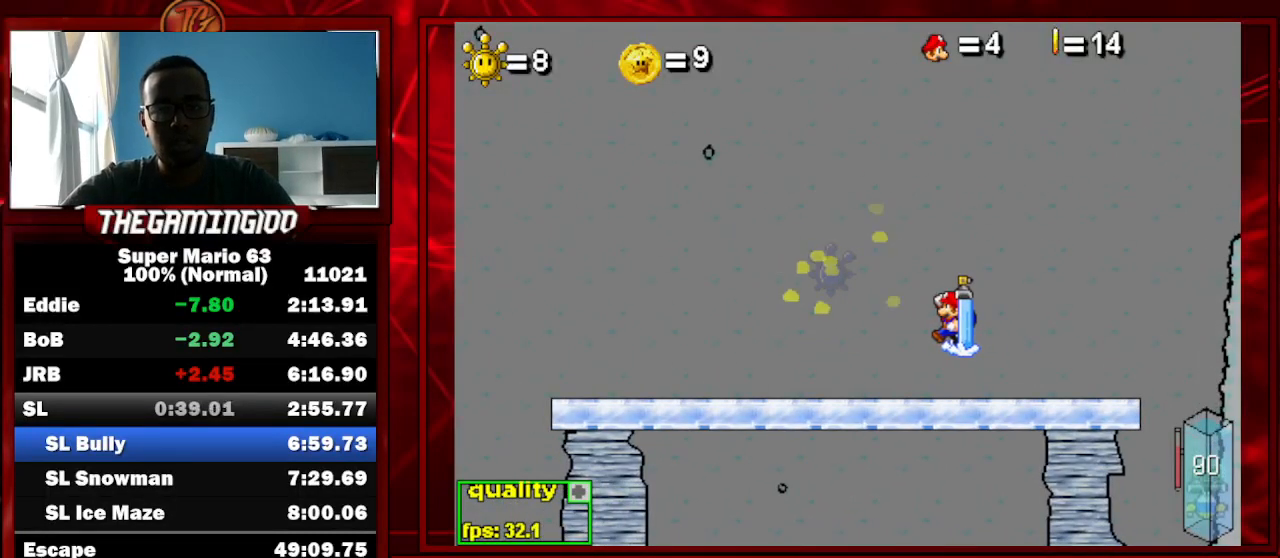
{"keys": [], "events": []}
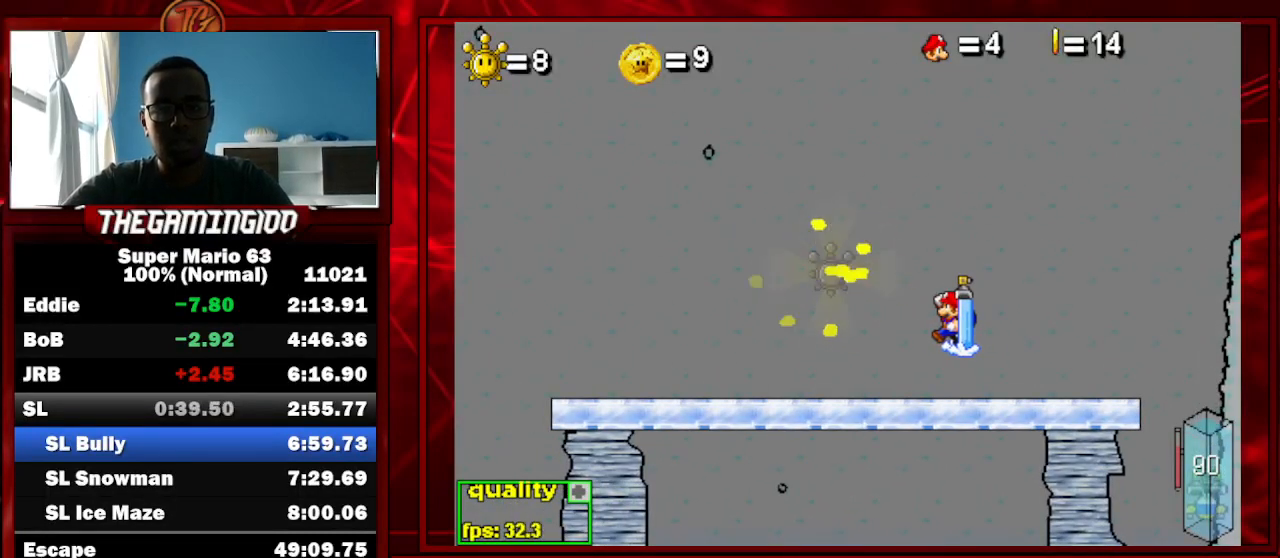
{"keys": [], "events": []}
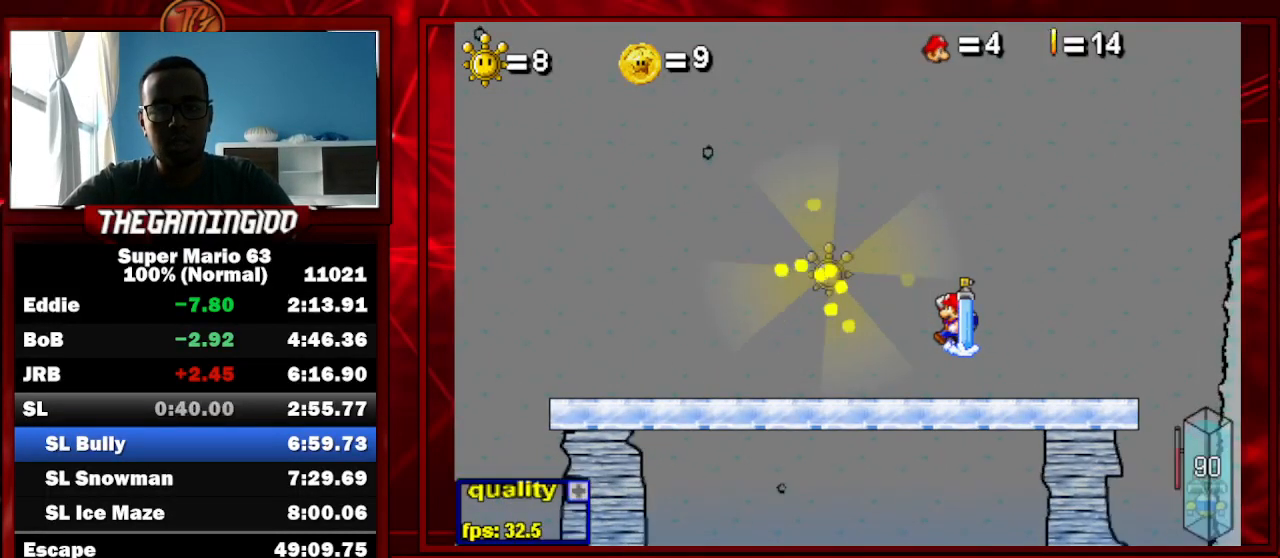
{"keys": [], "events": []}
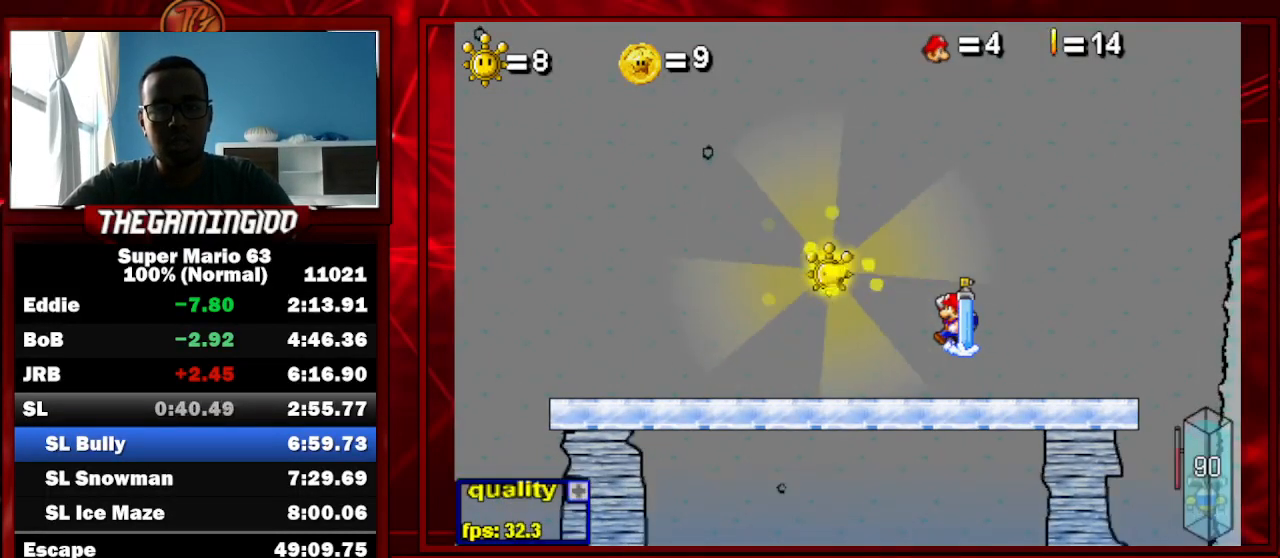
{"keys": [], "events": []}